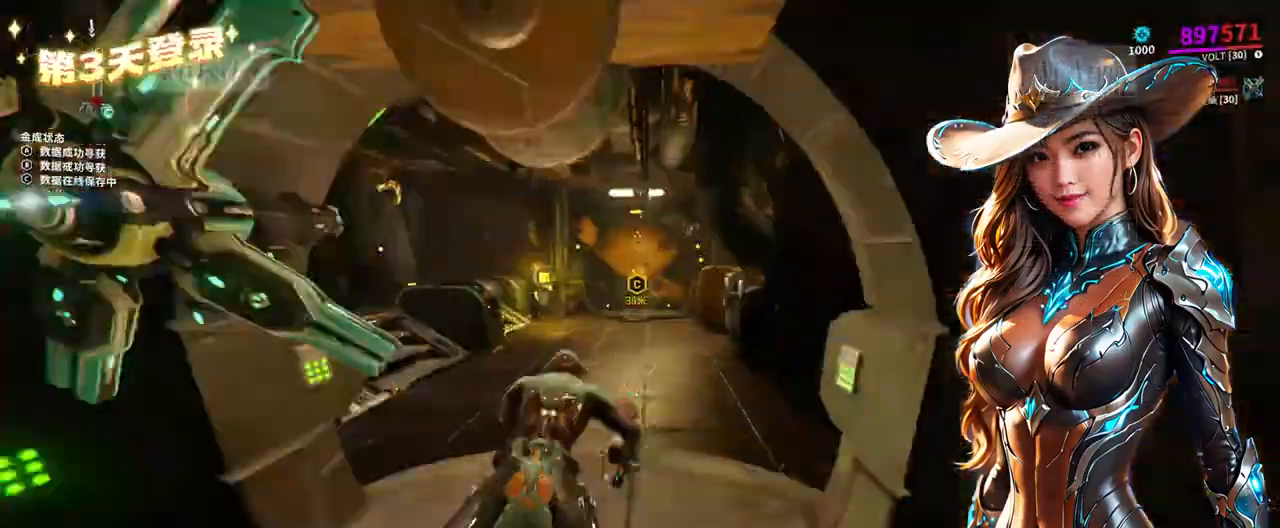
Gameplay with a controller (Xbox layout); each line is a JSON object with the inputs held at the frame after it (dt_ms = milliseconds from this image to that frame). "events" lists button and stick changes between this image and that frame as [ms after this image, input, new state], when the widget could be followed in between. Not read: L3 R3.
{"dt_ms": 500, "buttons": [], "left_stick": "up-left", "right_stick": "center", "events": [[267, "left_stick", "left"], [300, "right_stick", "down-left"], [367, "left_stick", "down-left"], [367, "right_stick", "center"], [467, "left_stick", "up-left"]]}
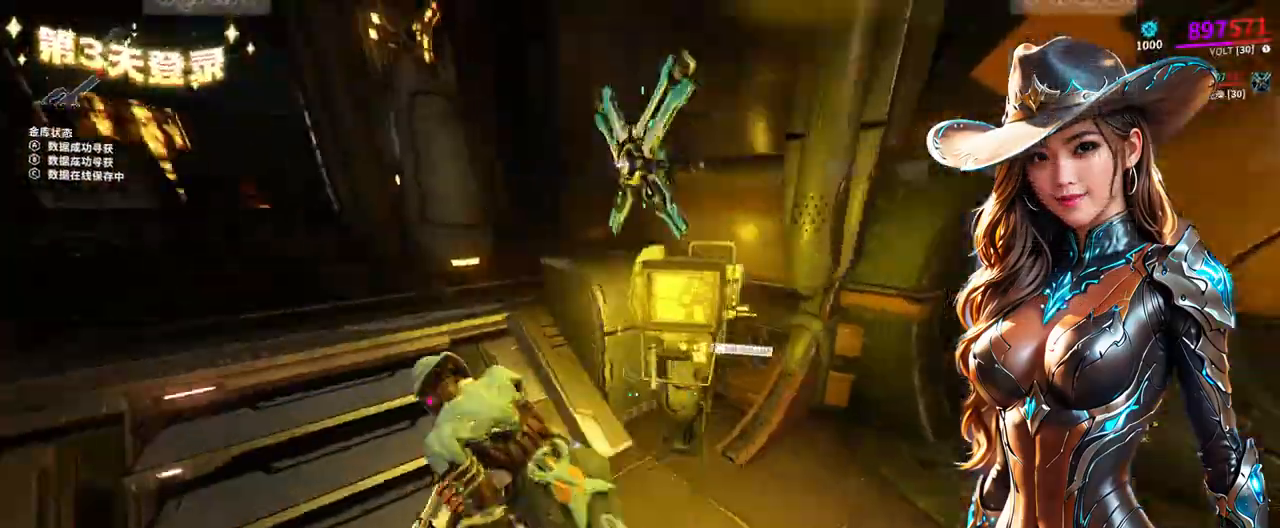
{"dt_ms": 500, "buttons": [], "left_stick": "center", "right_stick": "center", "events": [[33, "X", "down"], [67, "left_stick", "center"], [100, "X", "up"], [333, "X", "down"], [367, "X", "up"]]}
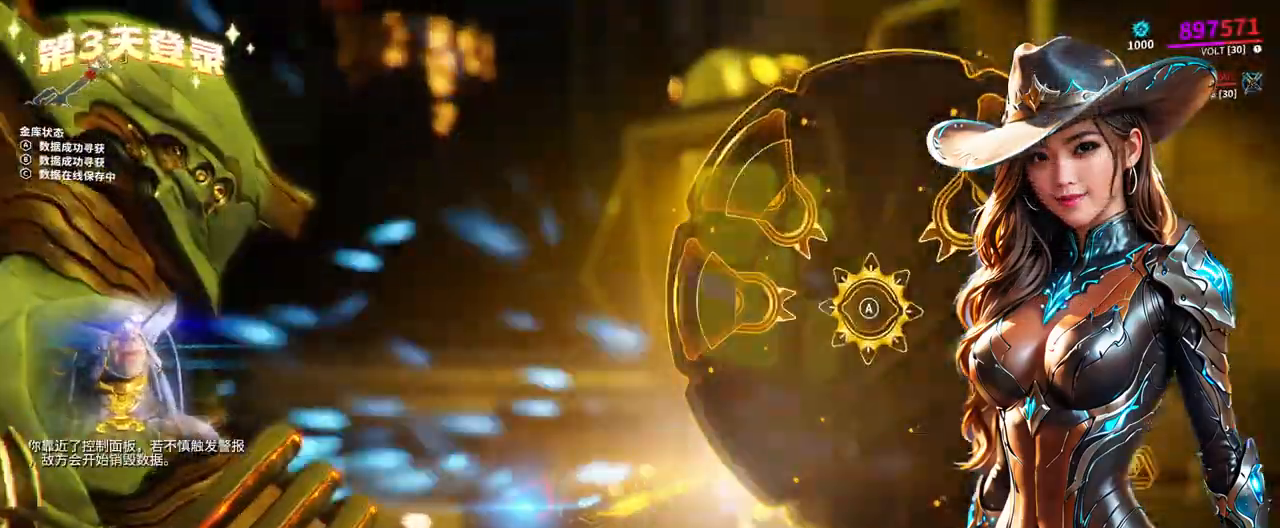
{"dt_ms": 500, "buttons": [], "left_stick": "center", "right_stick": "center", "events": [[267, "A", "down"], [300, "A", "up"], [367, "A", "down"], [400, "A", "up"]]}
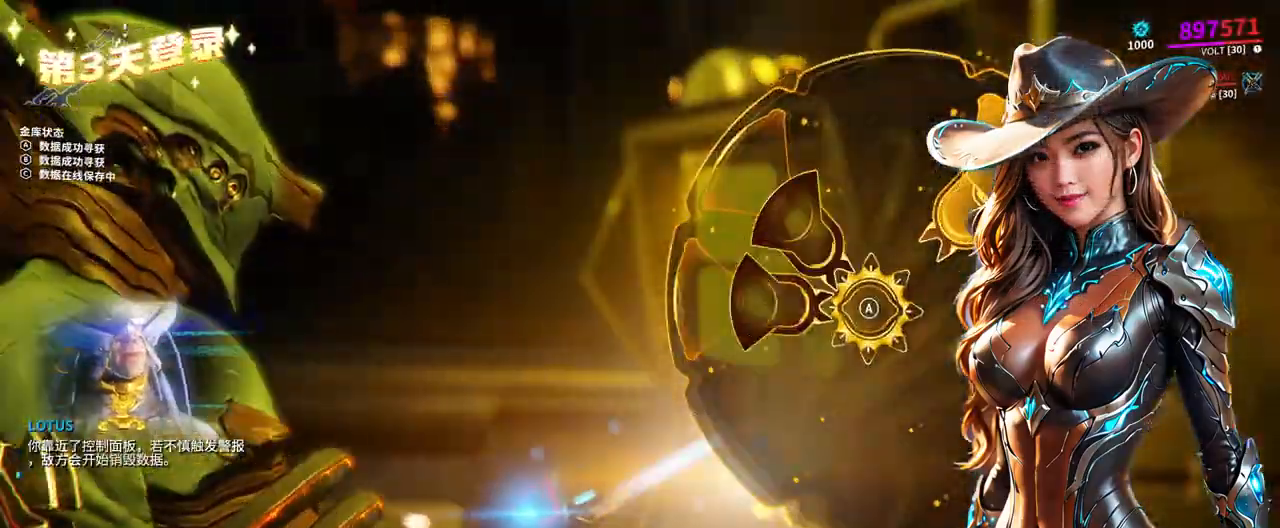
{"dt_ms": 500, "buttons": [], "left_stick": "center", "right_stick": "center", "events": [[33, "A", "down"], [67, "A", "up"]]}
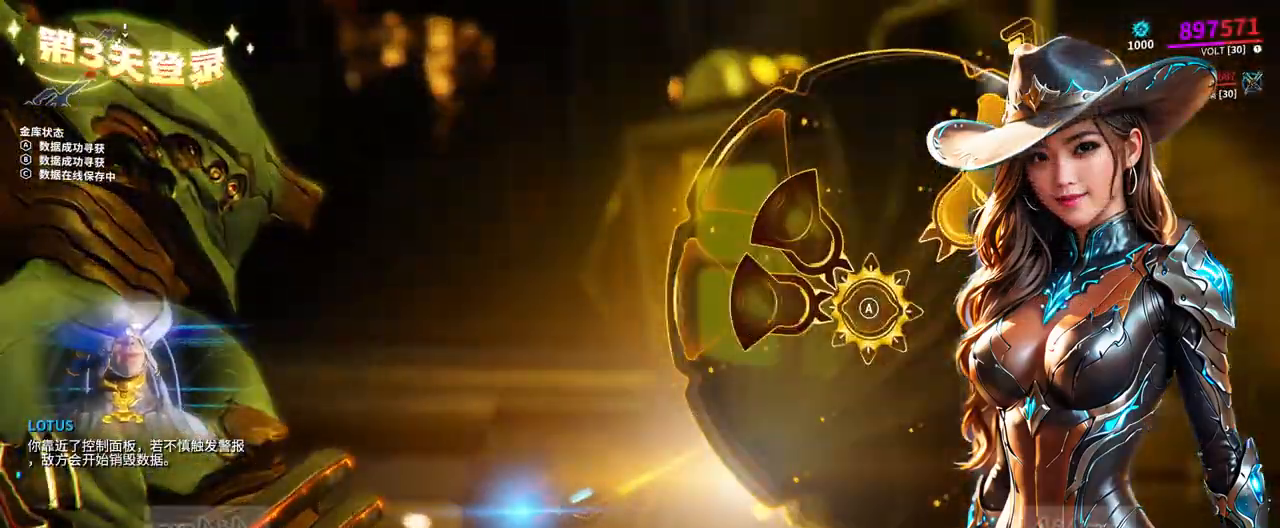
{"dt_ms": 500, "buttons": [], "left_stick": "down-right", "right_stick": "center", "events": [[33, "A", "down"], [67, "A", "up"], [500, "left_stick", "down-right"]]}
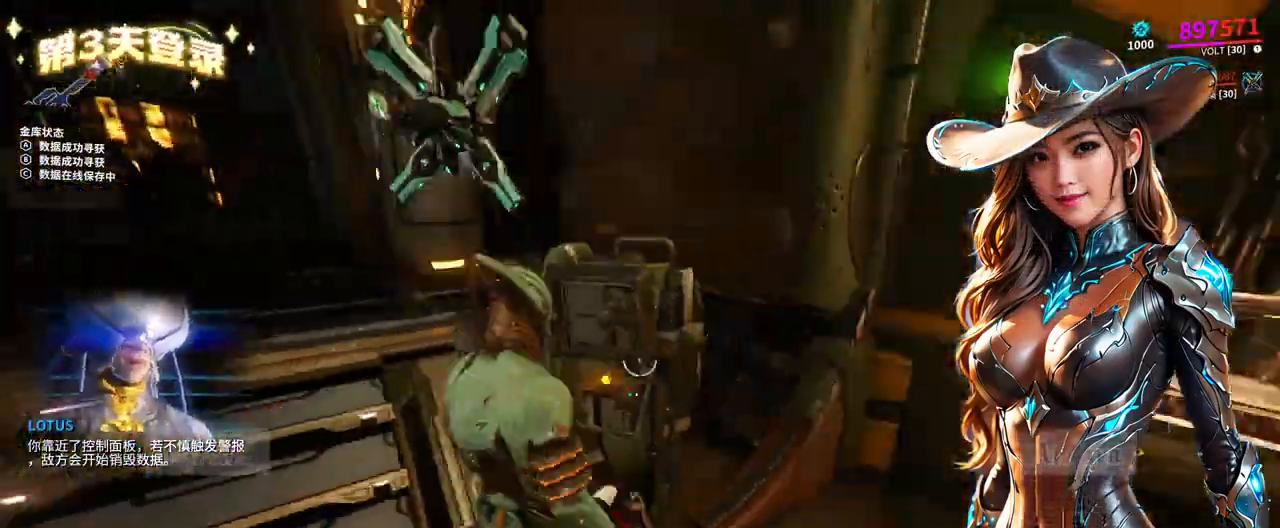
{"dt_ms": 500, "buttons": [], "left_stick": "up", "right_stick": "left", "events": [[167, "left_stick", "right"], [300, "left_stick", "up-right"], [433, "left_stick", "up"], [500, "right_stick", "left"]]}
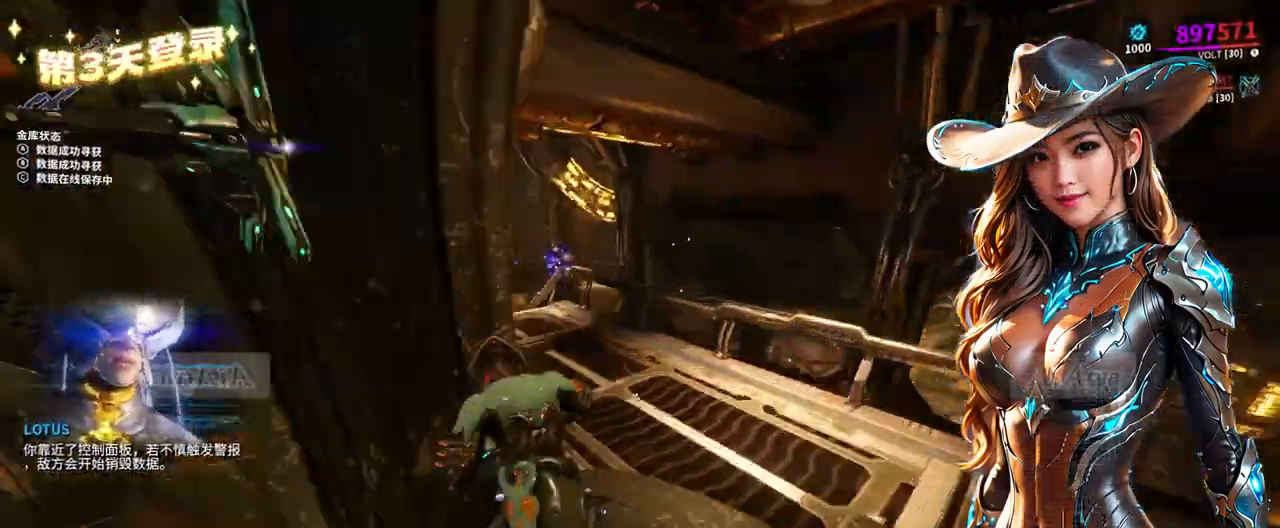
{"dt_ms": 500, "buttons": [], "left_stick": "up-left", "right_stick": "right", "events": [[67, "right_stick", "center"], [333, "left_stick", "up-left"], [367, "right_stick", "right"], [433, "right_stick", "center"], [500, "right_stick", "right"]]}
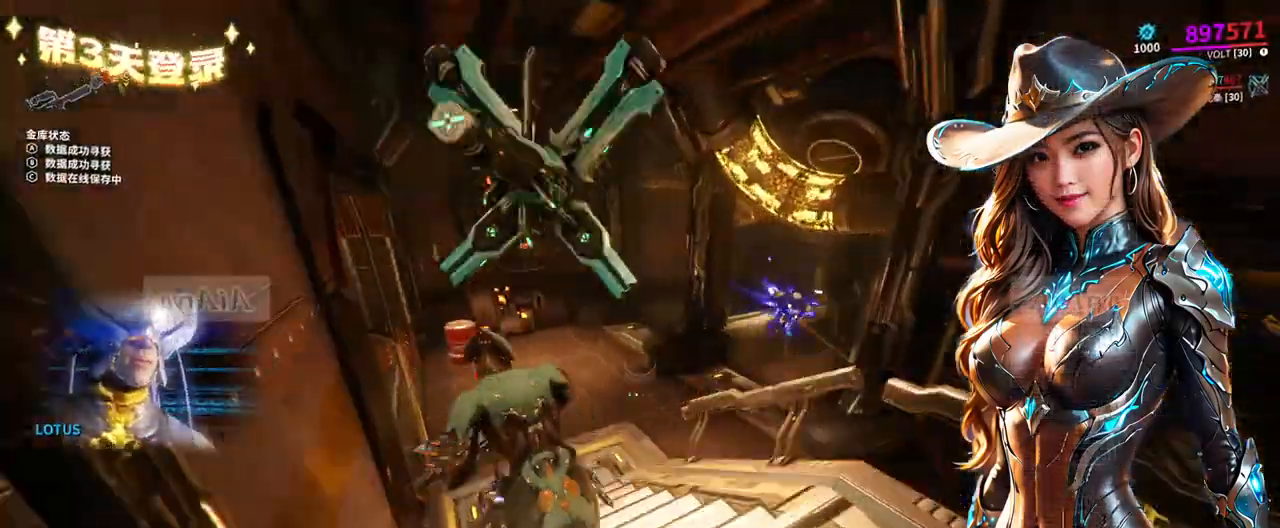
{"dt_ms": 500, "buttons": [], "left_stick": "up-left", "right_stick": "center", "events": [[67, "right_stick", "center"]]}
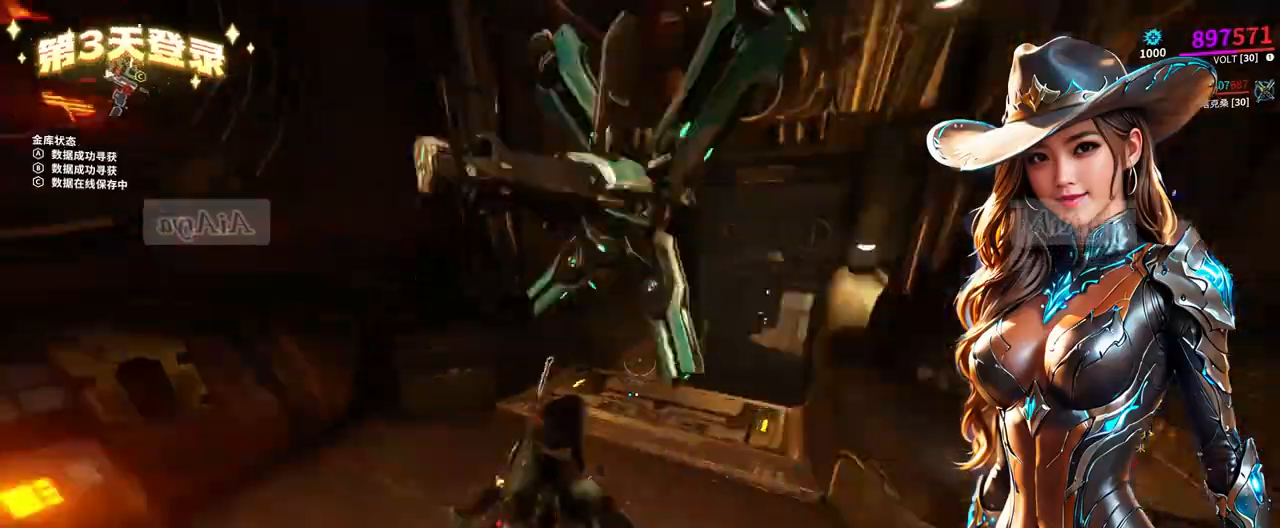
{"dt_ms": 500, "buttons": [], "left_stick": "up-right", "right_stick": "center", "events": [[33, "left_stick", "up-right"], [267, "right_stick", "right"], [333, "right_stick", "center"]]}
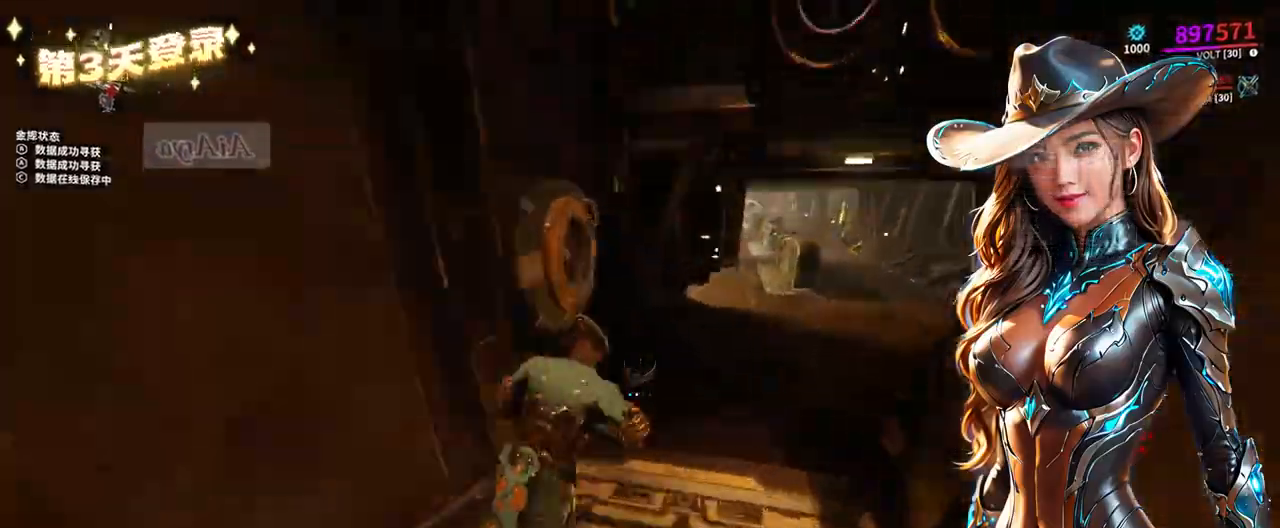
{"dt_ms": 500, "buttons": [], "left_stick": "up-right", "right_stick": "center", "events": []}
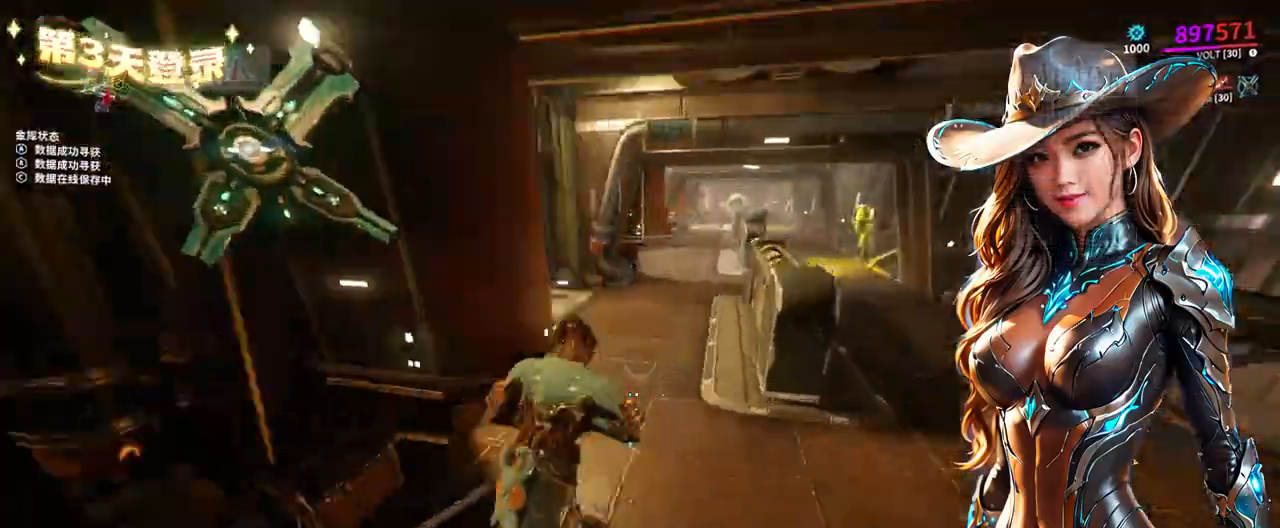
{"dt_ms": 500, "buttons": [], "left_stick": "up-right", "right_stick": "center", "events": [[33, "left_stick", "up"], [33, "right_stick", "up-left"], [133, "right_stick", "center"], [433, "left_stick", "up-right"], [433, "right_stick", "down-right"], [500, "right_stick", "center"]]}
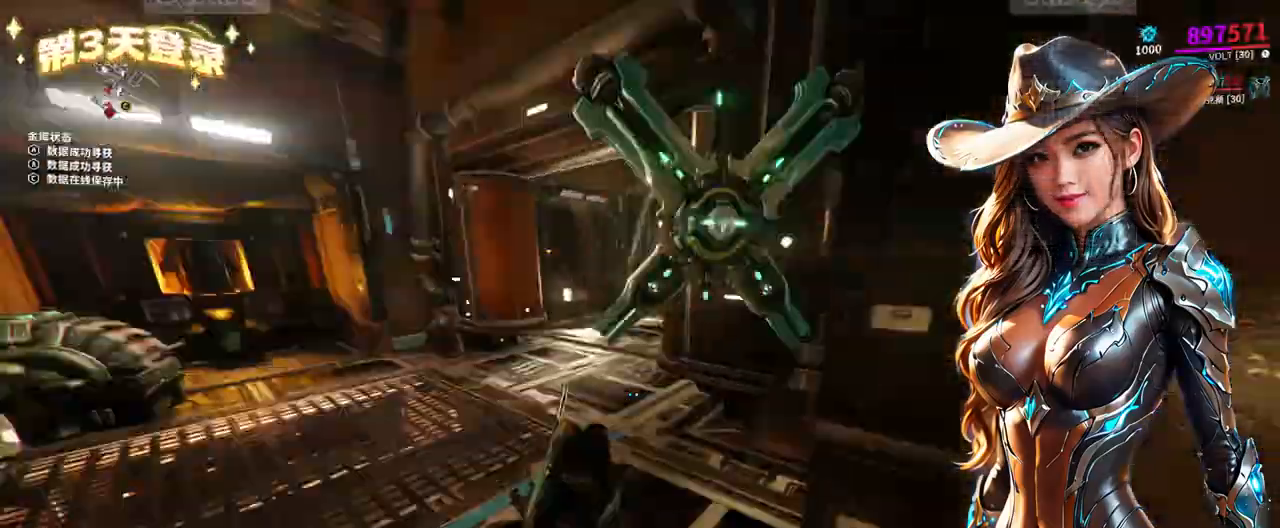
{"dt_ms": 1000, "buttons": ["L1"], "left_stick": "up", "right_stick": "center"}
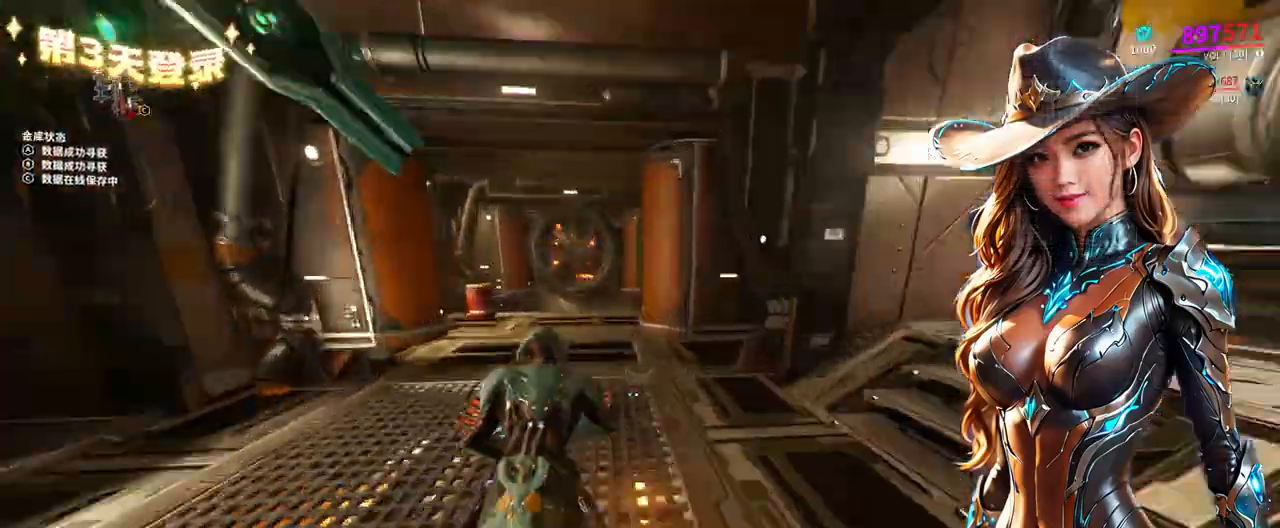
{"dt_ms": 500, "buttons": [], "left_stick": "up", "right_stick": "right", "events": [[67, "L1", "up"], [167, "left_stick", "up-left"], [200, "right_stick", "up-right"], [267, "right_stick", "center"], [467, "right_stick", "right"], [500, "left_stick", "up"]]}
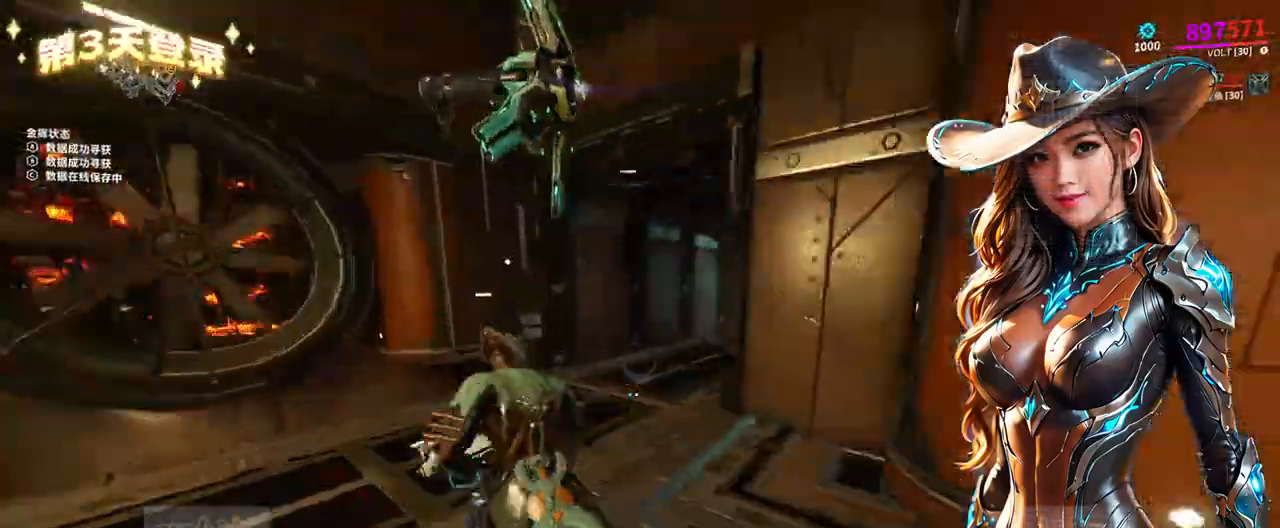
{"dt_ms": 500, "buttons": [], "left_stick": "up-left", "right_stick": "center", "events": [[67, "right_stick", "center"], [300, "right_stick", "down-right"], [367, "right_stick", "center"], [500, "left_stick", "up-left"]]}
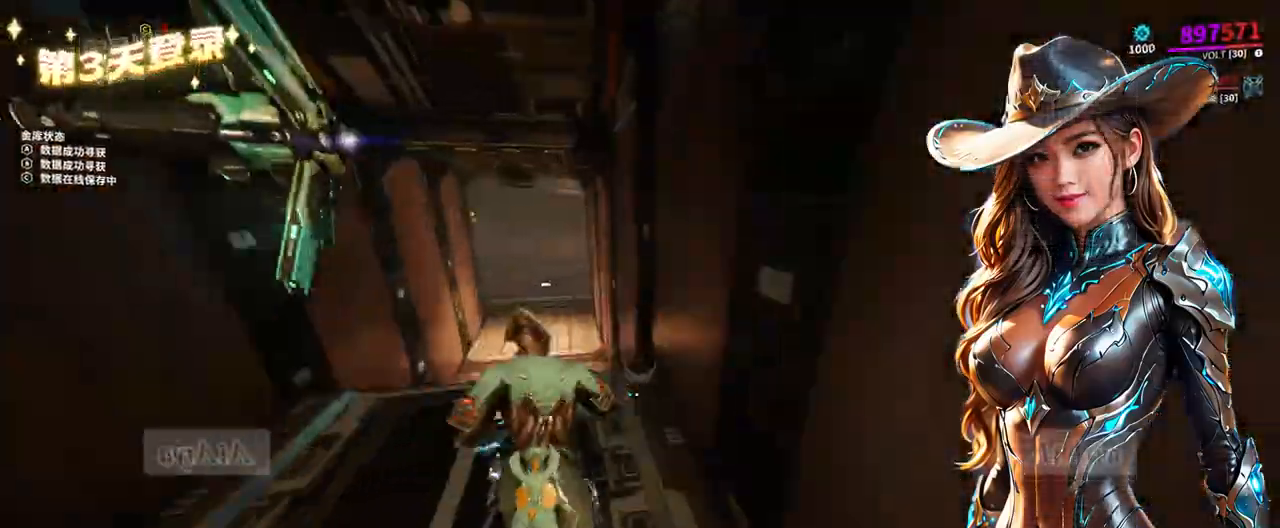
{"dt_ms": 500, "buttons": [], "left_stick": "up-left", "right_stick": "down-right", "events": [[133, "L1", "down"], [200, "L1", "up"], [433, "right_stick", "down-right"]]}
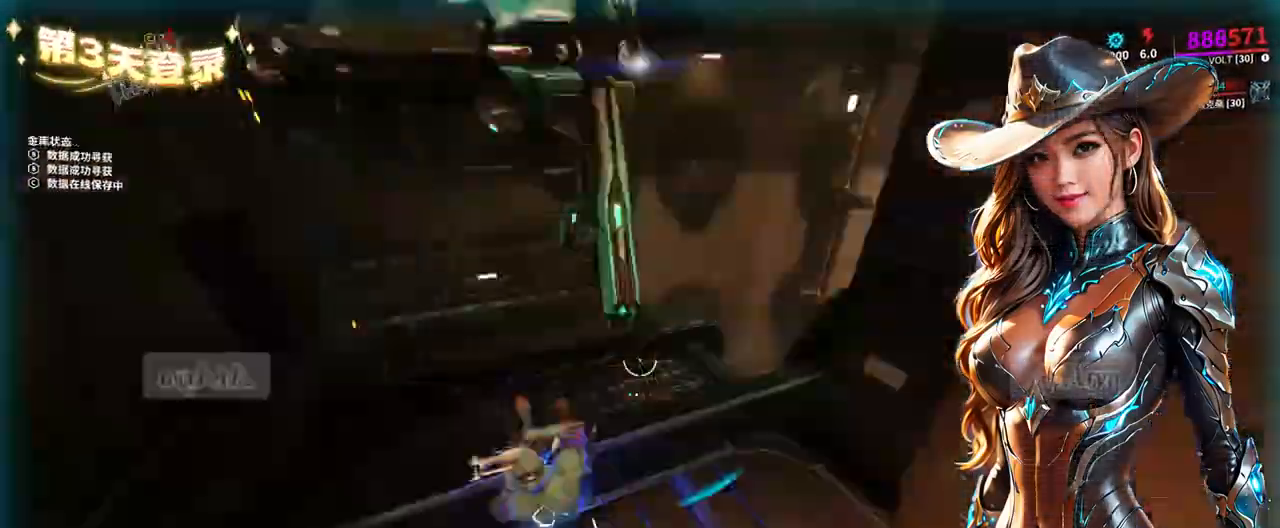
{"dt_ms": 500, "buttons": [], "left_stick": "up", "right_stick": "center", "events": [[33, "right_stick", "center"], [167, "right_stick", "up-right"], [267, "left_stick", "up-right"], [267, "right_stick", "center"], [333, "left_stick", "up"], [433, "left_stick", "center"], [433, "right_stick", "up"], [500, "left_stick", "up"], [500, "right_stick", "center"]]}
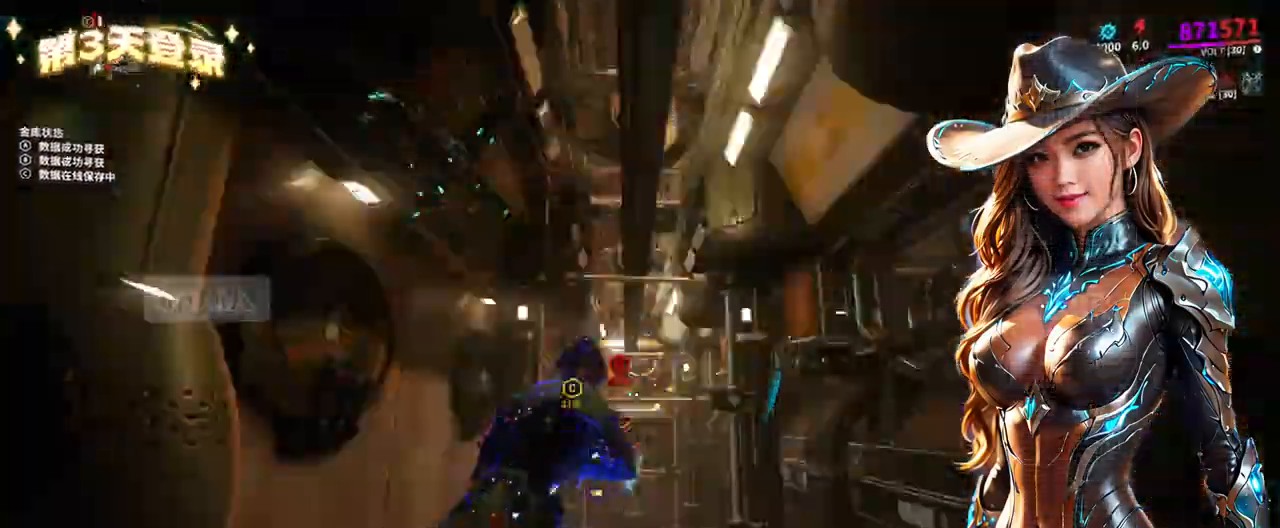
{"dt_ms": 500, "buttons": [], "left_stick": "up", "right_stick": "center", "events": [[67, "A", "down"], [100, "A", "up"], [133, "left_stick", "up-left"], [267, "left_stick", "up"], [267, "right_stick", "down"], [333, "right_stick", "center"]]}
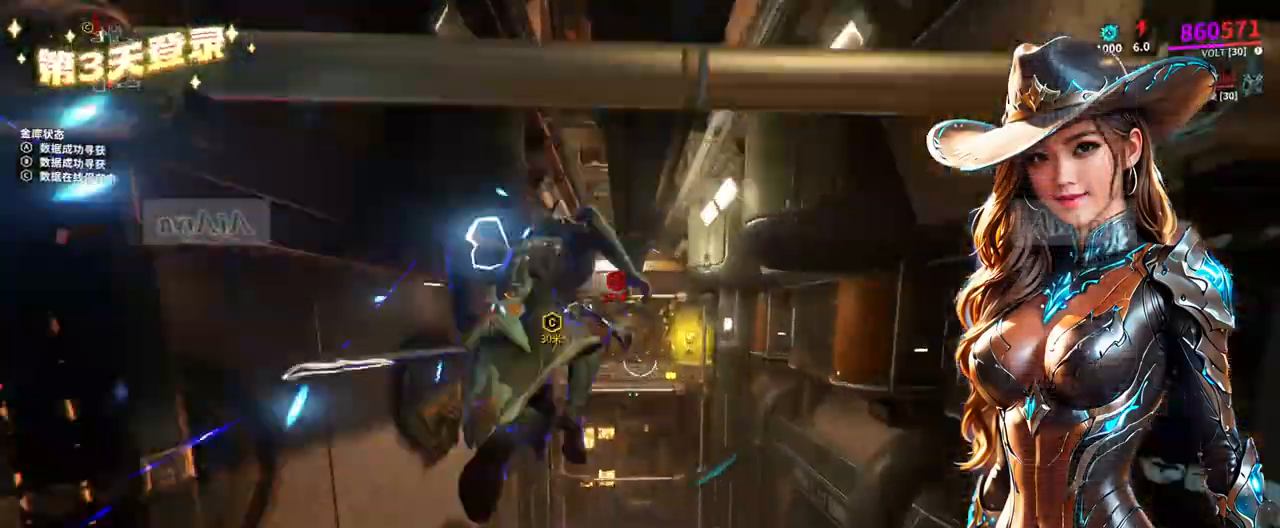
{"dt_ms": 500, "buttons": [], "left_stick": "up", "right_stick": "center", "events": [[133, "A", "down"], [200, "A", "up"]]}
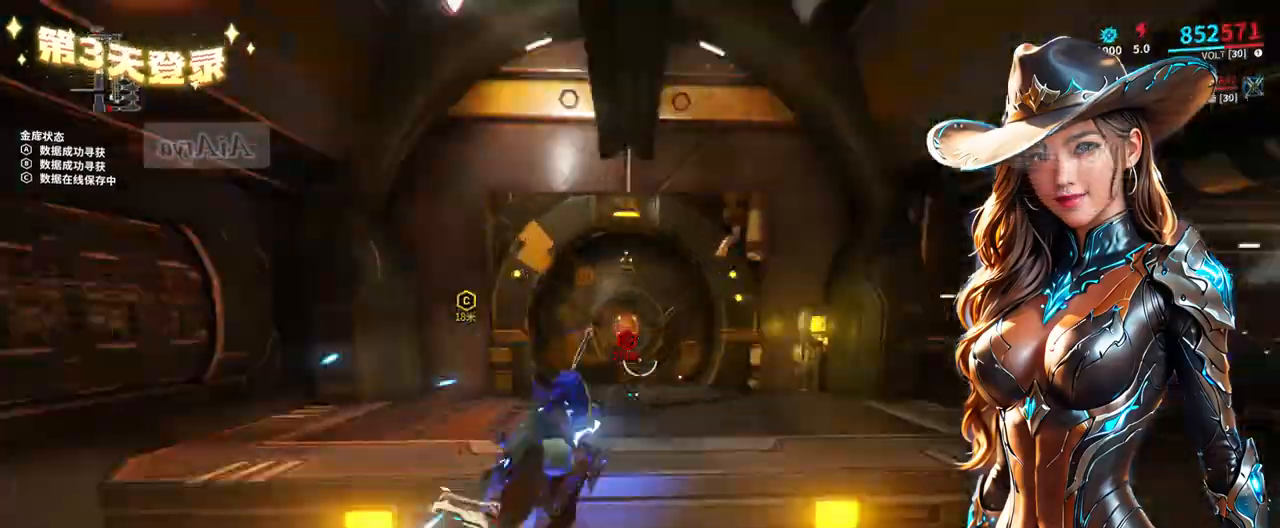
{"dt_ms": 500, "buttons": [], "left_stick": "up-right", "right_stick": "center", "events": [[100, "left_stick", "center"], [233, "left_stick", "down-right"], [267, "right_stick", "down-right"], [333, "left_stick", "right"], [367, "A", "down"], [367, "right_stick", "center"], [400, "A", "up"], [433, "left_stick", "up-right"]]}
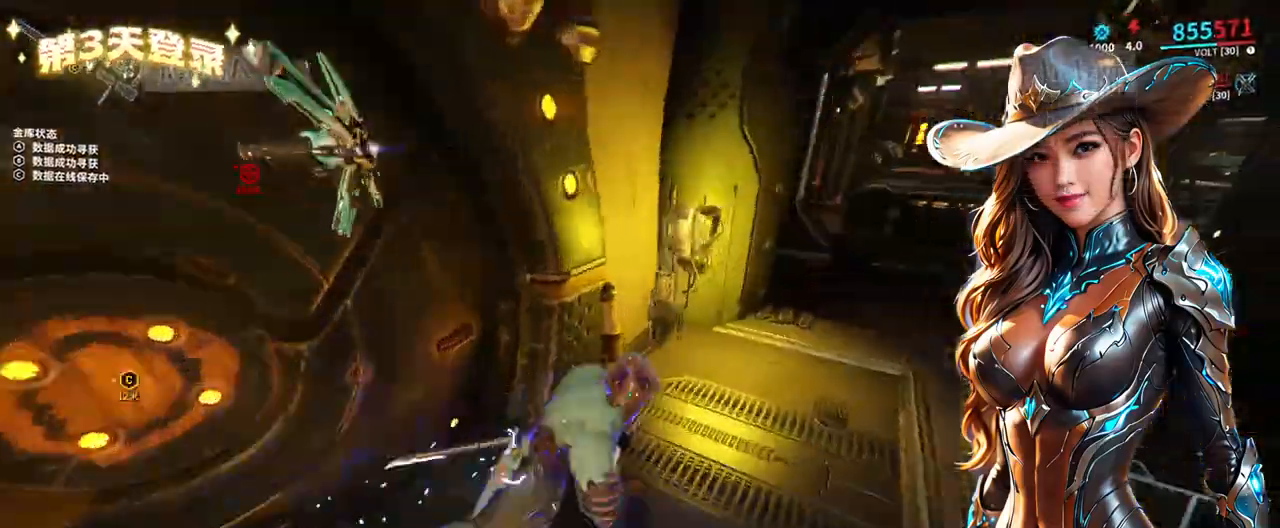
{"dt_ms": 500, "buttons": [], "left_stick": "center", "right_stick": "center", "events": [[167, "left_stick", "up-left"], [167, "right_stick", "up-left"], [233, "right_stick", "center"], [267, "left_stick", "center"], [300, "X", "down"], [333, "X", "up"]]}
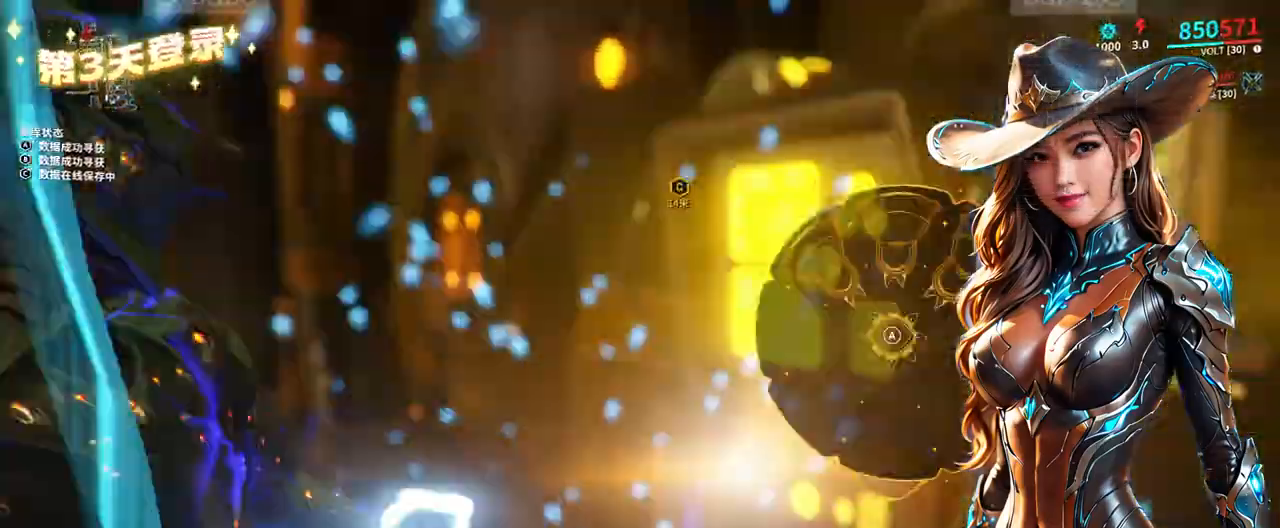
{"dt_ms": 500, "buttons": [], "left_stick": "center", "right_stick": "center", "events": []}
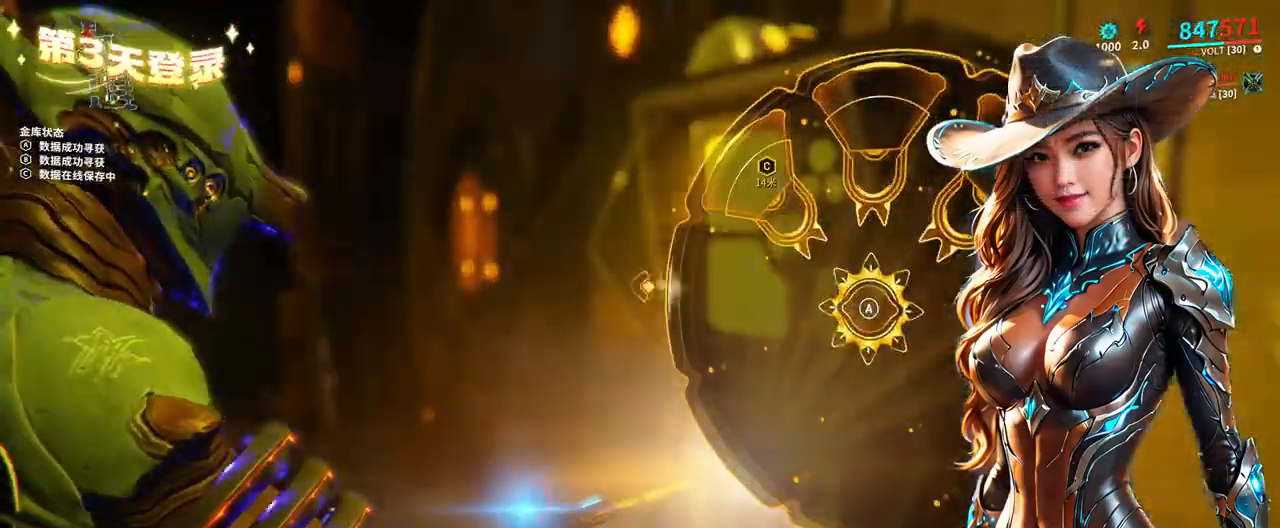
{"dt_ms": 500, "buttons": [], "left_stick": "center", "right_stick": "center", "events": [[67, "A", "down"], [133, "A", "up"], [167, "A", "down"], [200, "A", "up"], [233, "A", "down"], [267, "A", "up"]]}
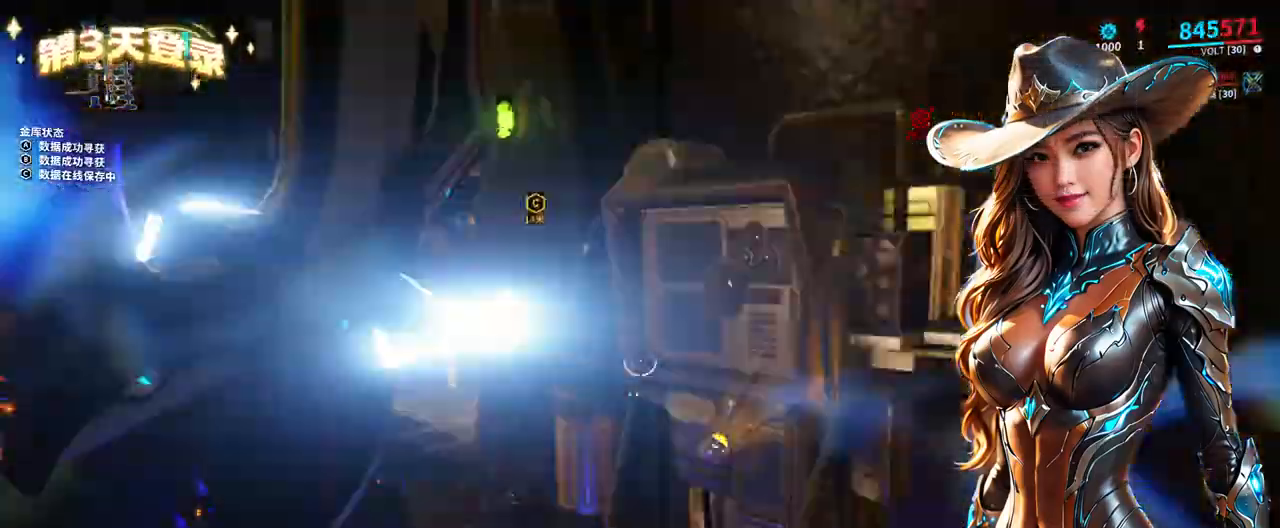
{"dt_ms": 500, "buttons": [], "left_stick": "up", "right_stick": "center", "events": [[133, "left_stick", "left"], [200, "right_stick", "left"], [267, "left_stick", "up-left"], [300, "right_stick", "center"], [500, "left_stick", "up"]]}
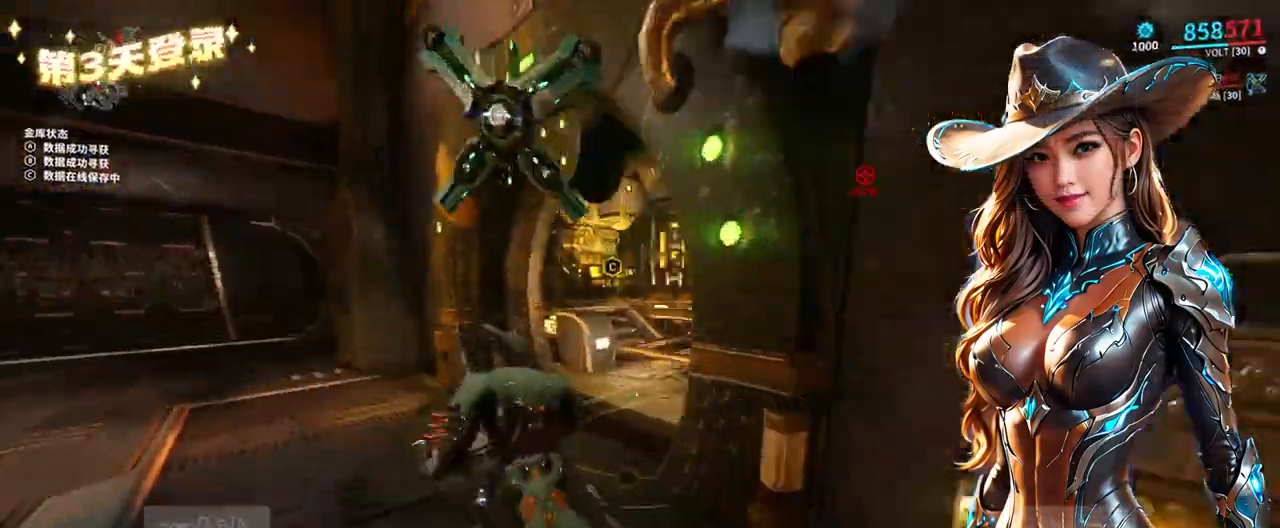
{"dt_ms": 500, "buttons": [], "left_stick": "up", "right_stick": "left", "events": [[167, "right_stick", "up"], [233, "right_stick", "center"], [467, "right_stick", "left"]]}
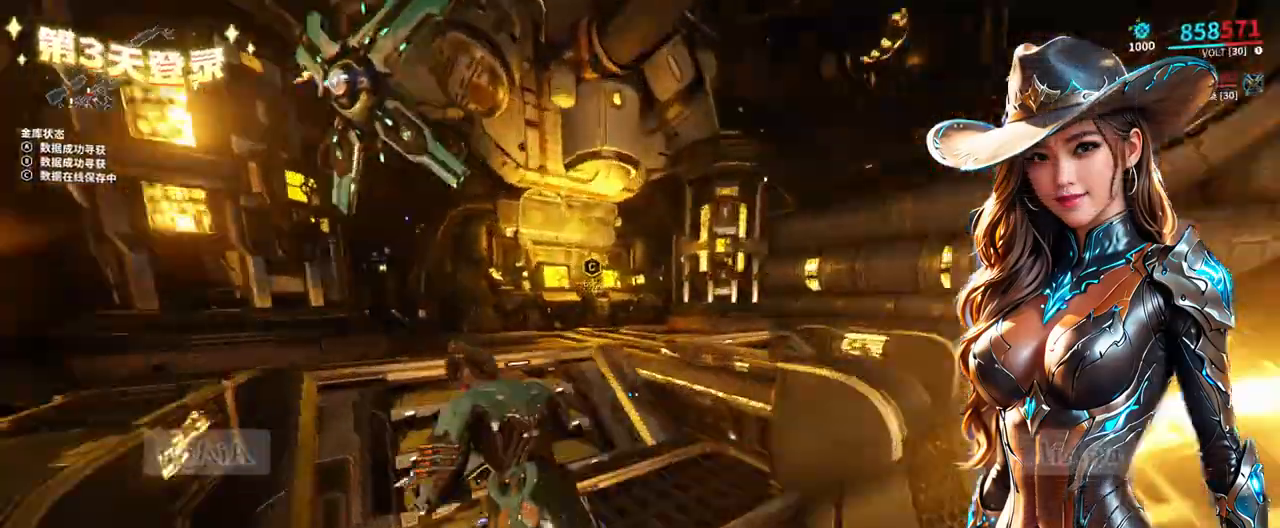
{"dt_ms": 500, "buttons": [], "left_stick": "center", "right_stick": "center", "events": [[33, "right_stick", "center"], [300, "left_stick", "center"], [333, "X", "down"], [367, "X", "up"]]}
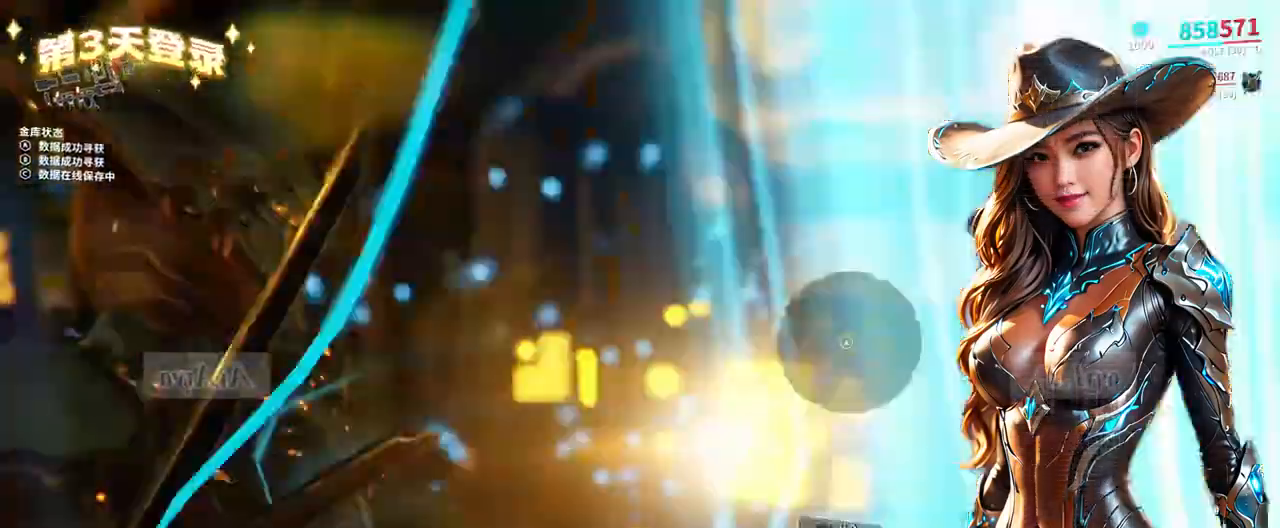
{"dt_ms": 500, "buttons": [], "left_stick": "center", "right_stick": "center", "events": [[267, "A", "down"], [333, "A", "up"]]}
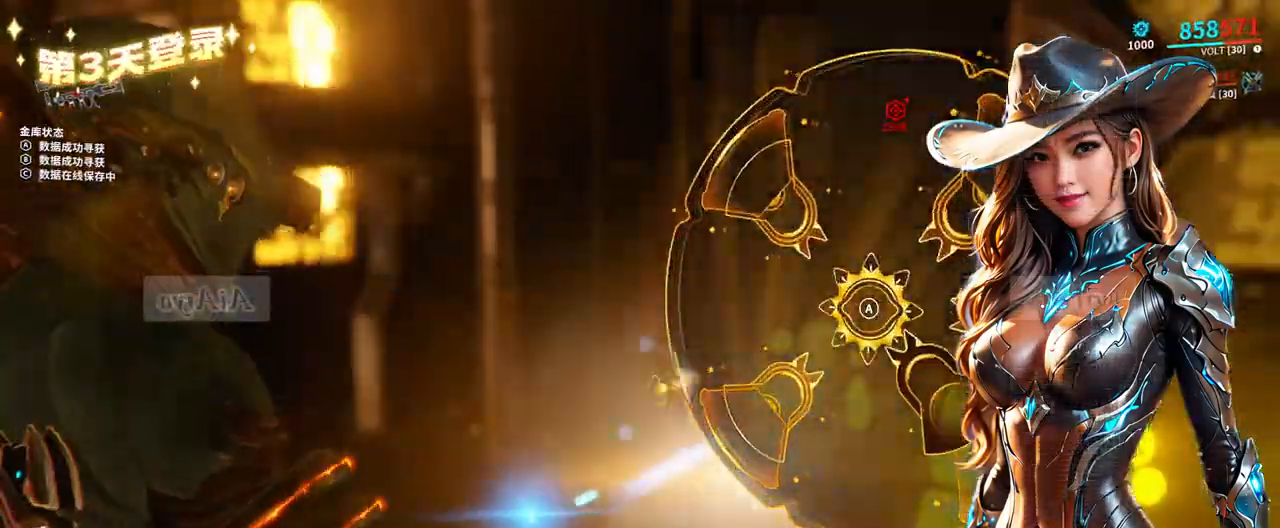
{"dt_ms": 500, "buttons": [], "left_stick": "center", "right_stick": "center", "events": [[100, "A", "down"], [133, "A", "up"], [233, "A", "down"], [267, "A", "up"]]}
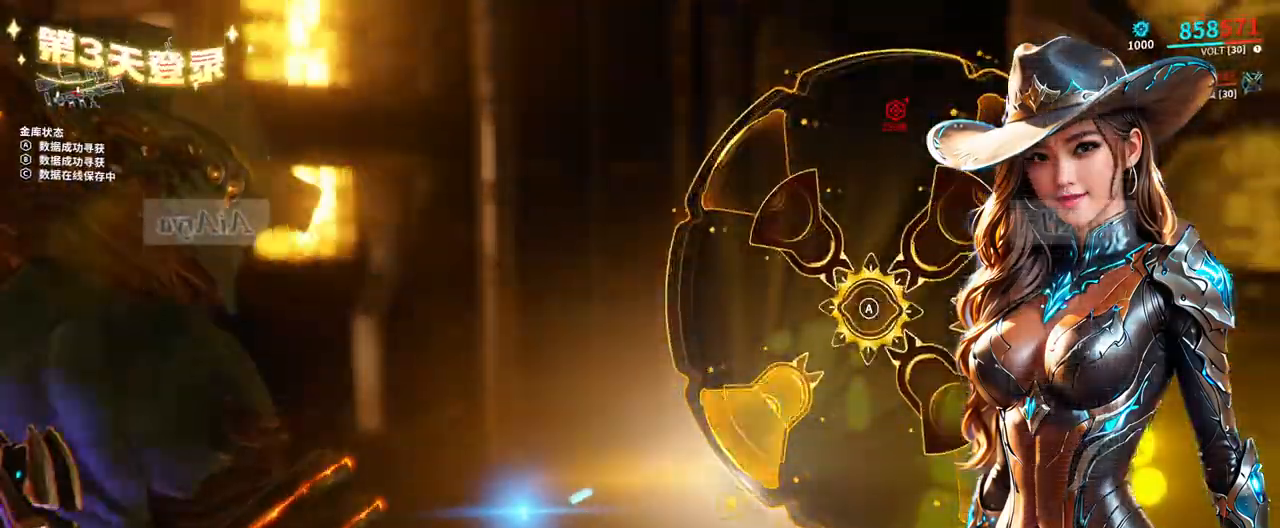
{"dt_ms": 500, "buttons": [], "left_stick": "center", "right_stick": "center", "events": [[67, "A", "down"], [100, "A", "up"], [333, "A", "down"], [367, "A", "up"]]}